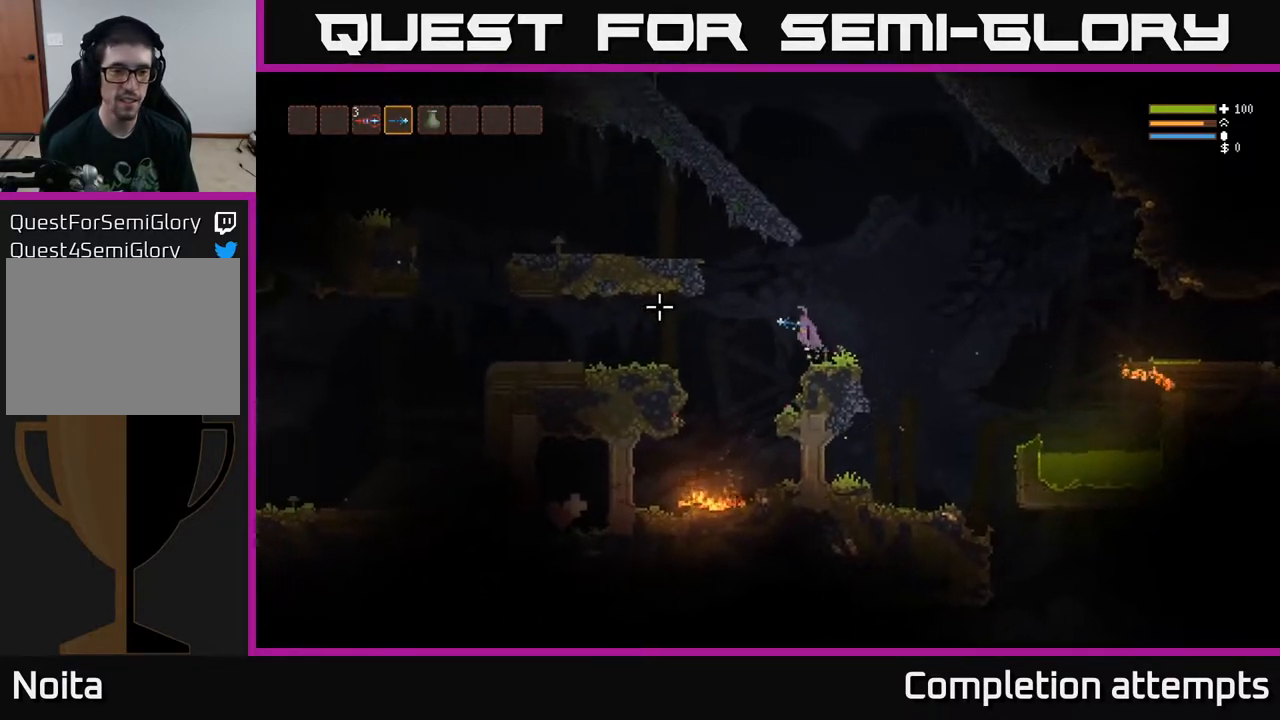
Gameplay with a controller (Xbox layout); each line is a JSON object with the inputs held at the frame after it. "events" lists button and stick changes between this image and that frame as [ms after this image, input, new state], when the widget could be followed in between.
{"buttons": ["L2"], "left_stick": "left", "right_stick": "left", "events": [[33, "L2", "up"], [483, "L2", "down"]]}
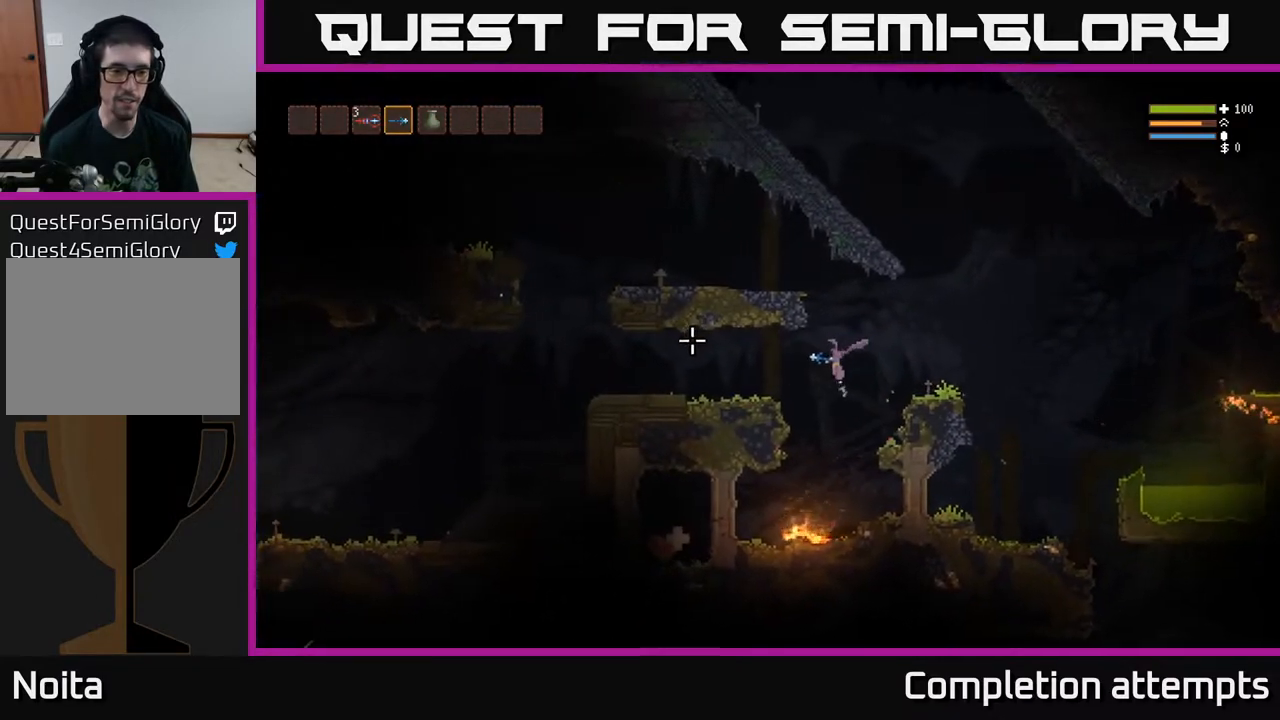
{"buttons": ["L2"], "left_stick": "left", "right_stick": "left", "events": [[100, "L2", "up"], [400, "L2", "down"]]}
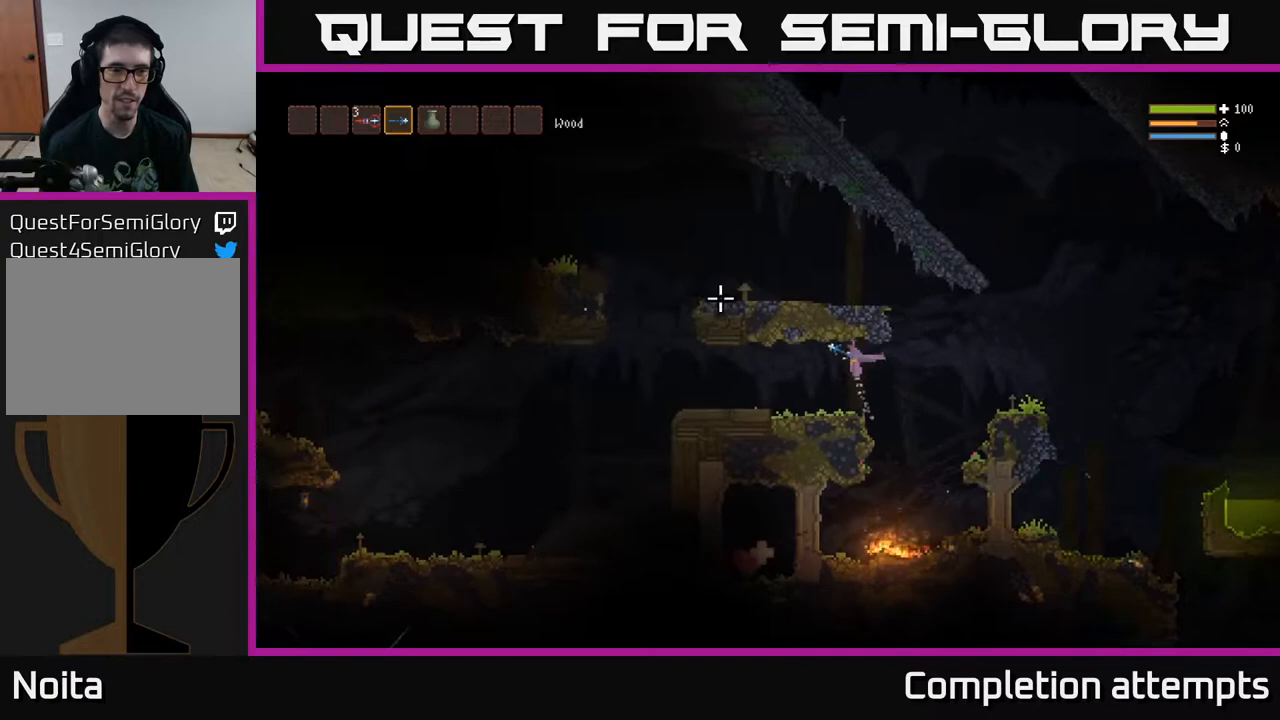
{"buttons": [], "left_stick": "left", "right_stick": "up", "events": [[17, "right_stick", "up-left"], [33, "L2", "up"], [267, "L1", "down"], [383, "L1", "up"], [383, "right_stick", "up"]]}
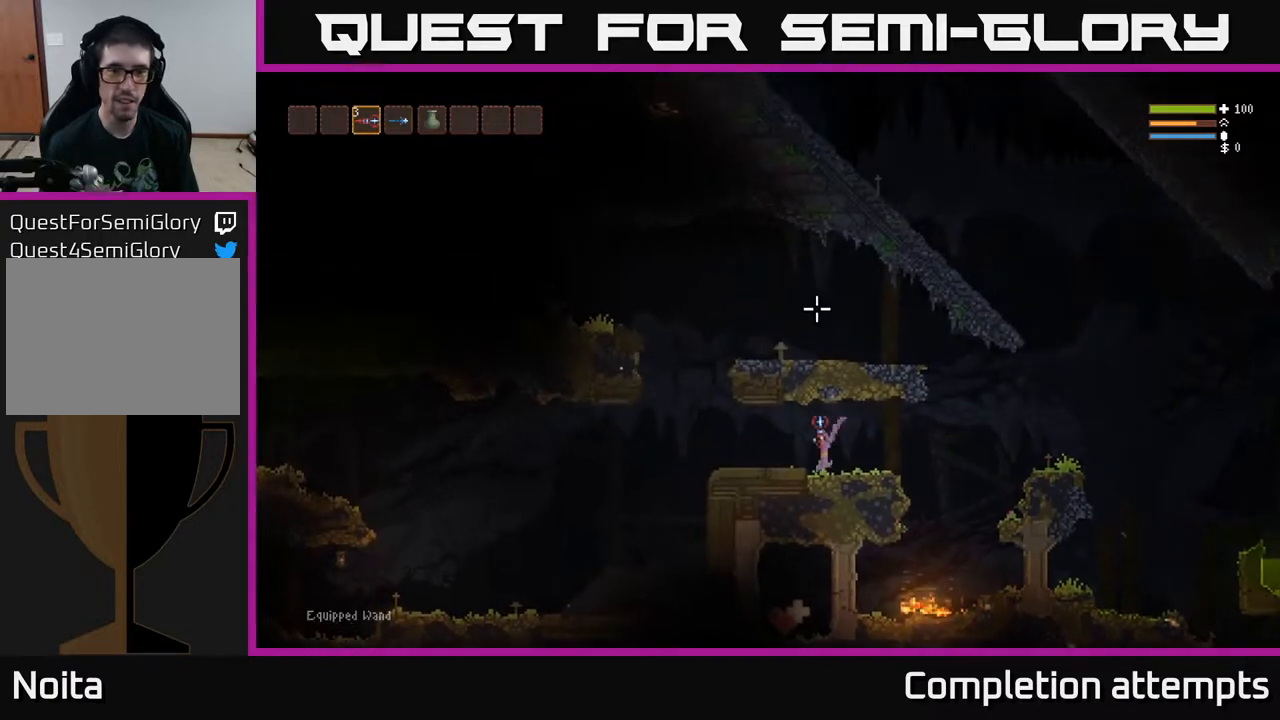
{"buttons": [], "left_stick": "center", "right_stick": "up", "events": [[217, "left_stick", "center"]]}
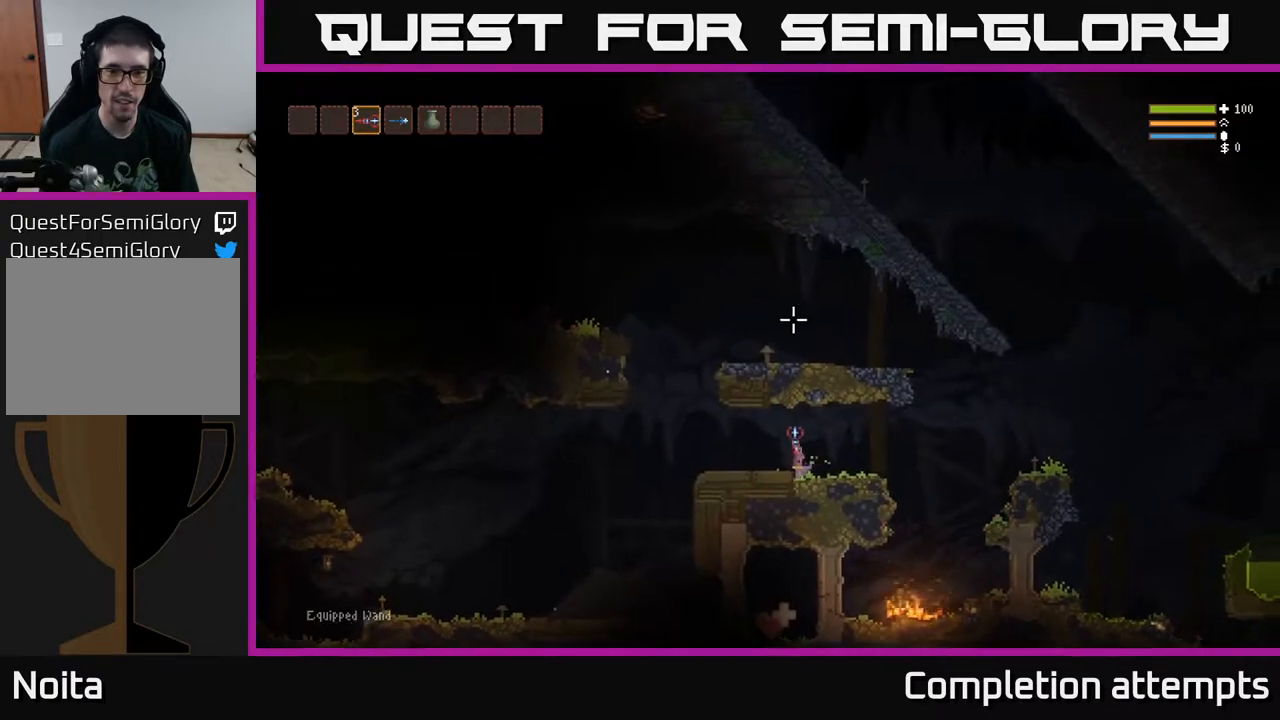
{"buttons": [], "left_stick": "center", "right_stick": "down", "events": [[100, "L2", "down"], [100, "right_stick", "left"], [167, "right_stick", "down"], [233, "L2", "up"]]}
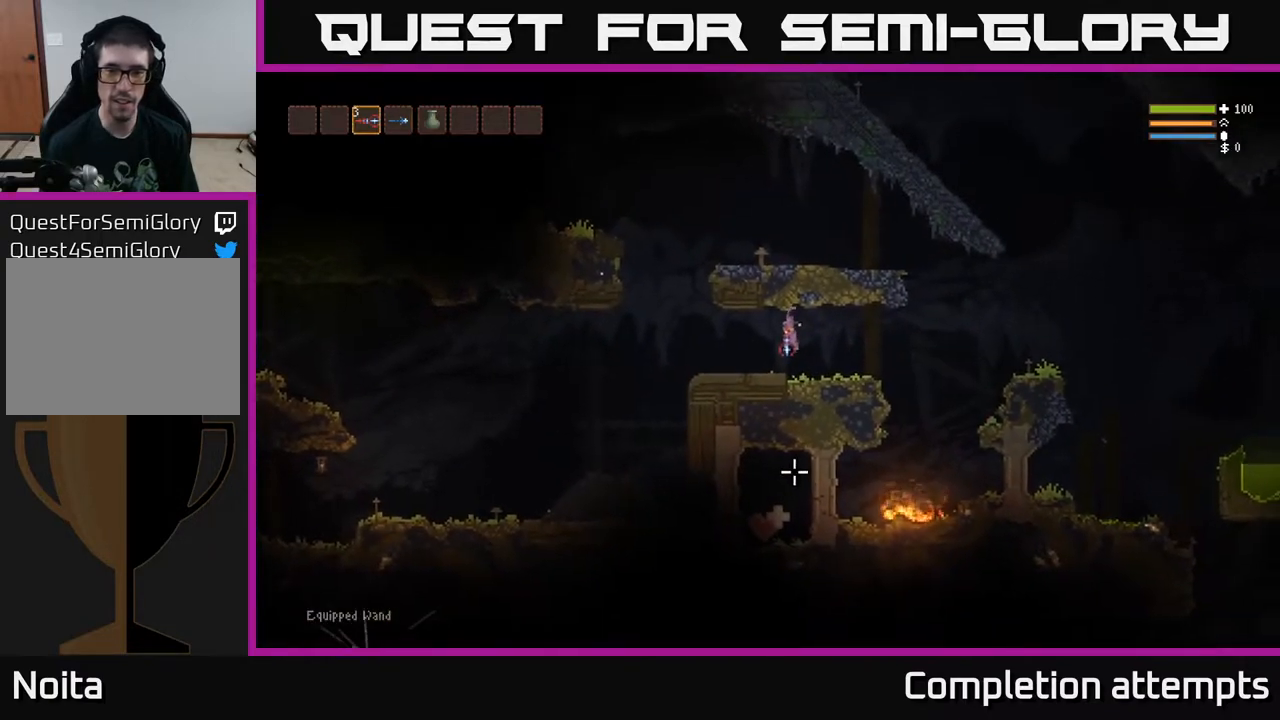
{"buttons": [], "left_stick": "left", "right_stick": "down", "events": [[133, "L2", "down"], [217, "R2", "down"], [233, "L2", "up"], [267, "R2", "up"], [367, "left_stick", "left"]]}
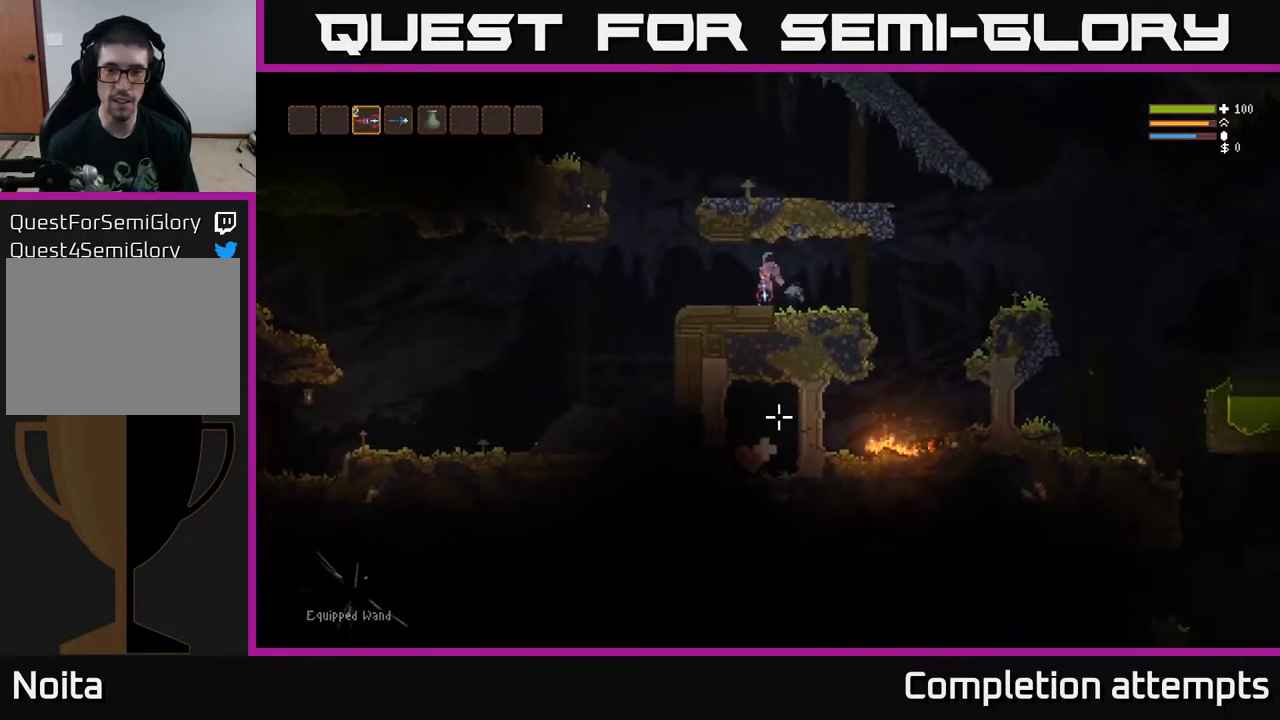
{"buttons": [], "left_stick": "left", "right_stick": "down"}
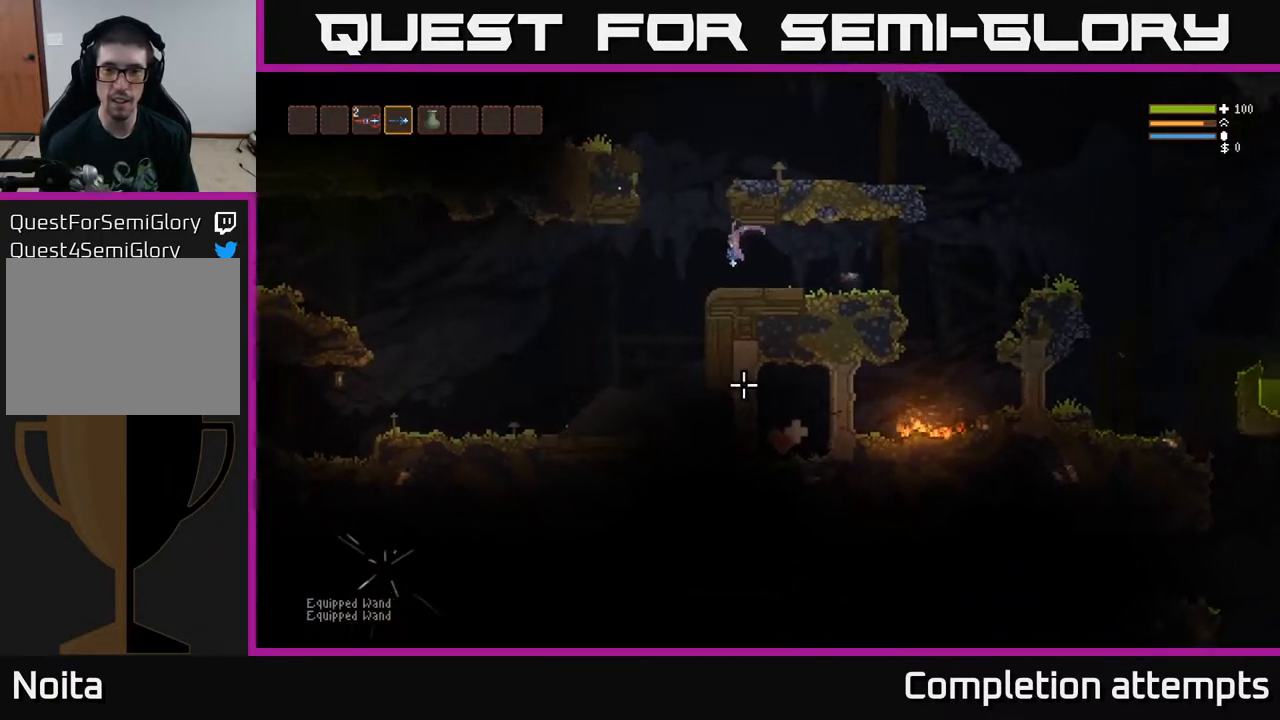
{"buttons": ["L2"], "left_stick": "left", "right_stick": "down", "events": [[400, "L2", "down"]]}
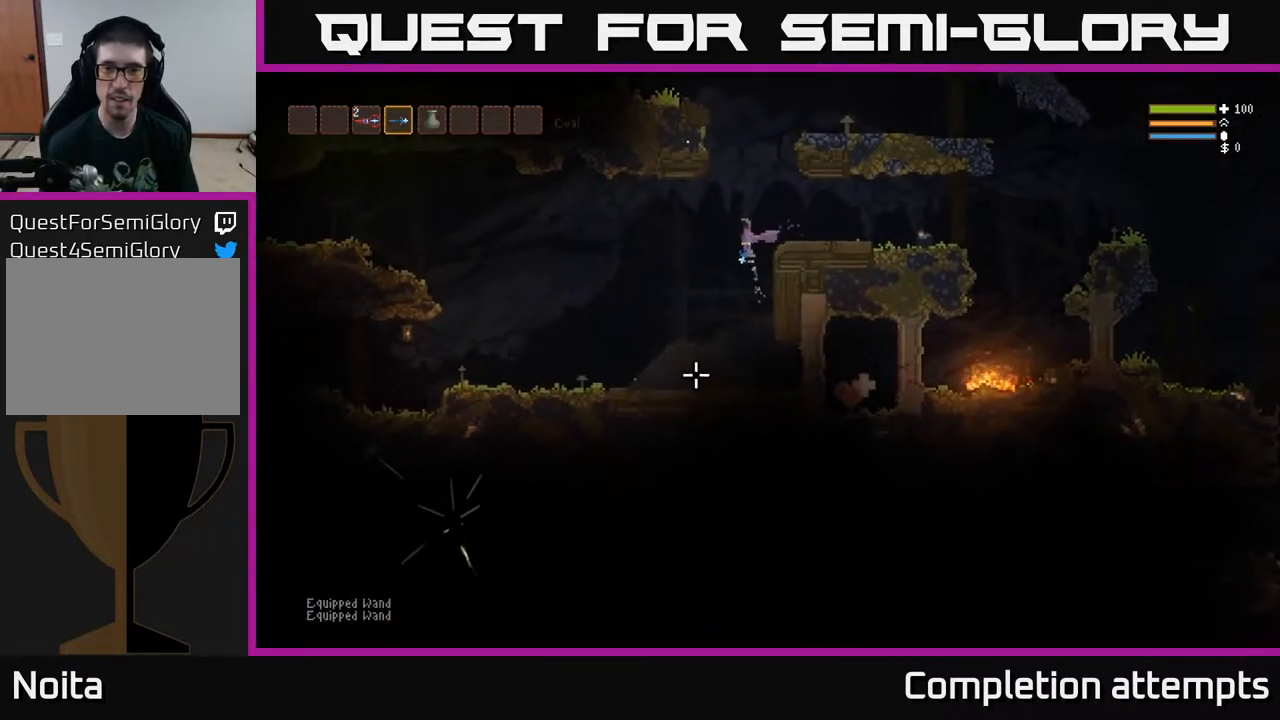
{"buttons": [], "left_stick": "left", "right_stick": "left", "events": [[50, "L2", "up"], [83, "right_stick", "down-left"], [250, "right_stick", "left"]]}
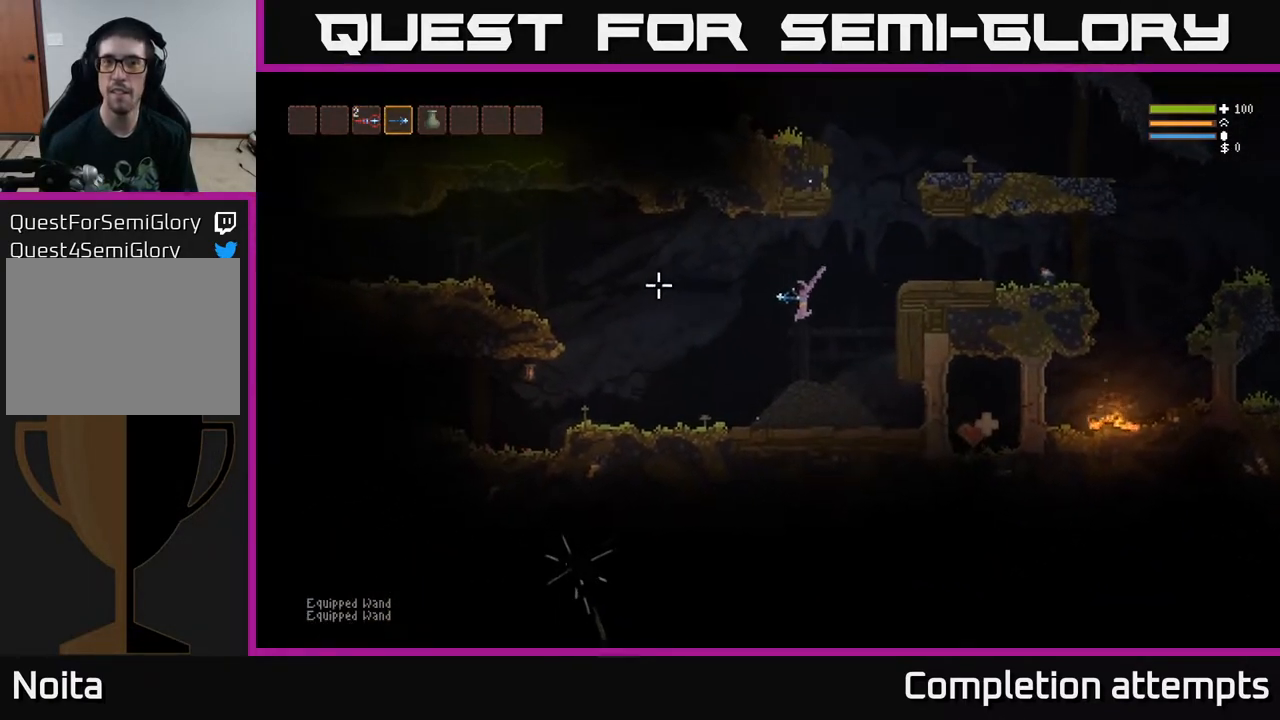
{"buttons": [], "left_stick": "left", "right_stick": "up", "events": [[467, "right_stick", "up"]]}
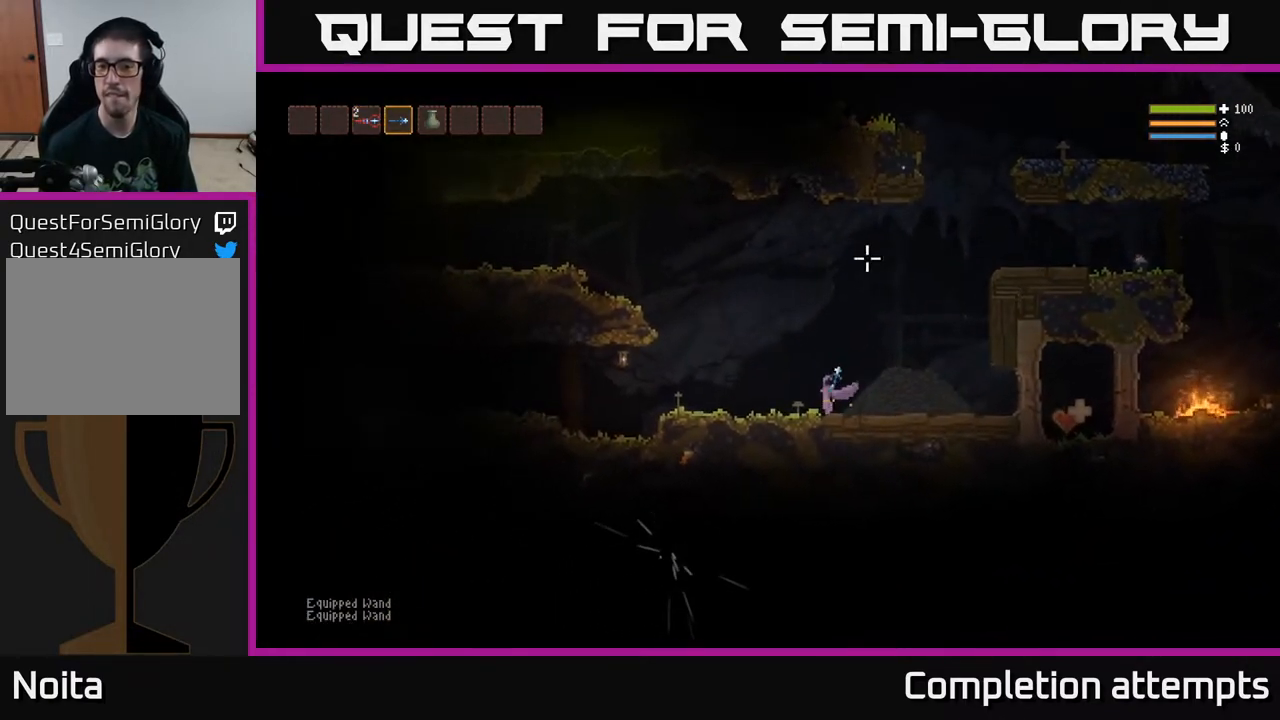
{"buttons": [], "left_stick": "center", "right_stick": "up-right", "events": [[17, "left_stick", "center"], [33, "right_stick", "up-right"]]}
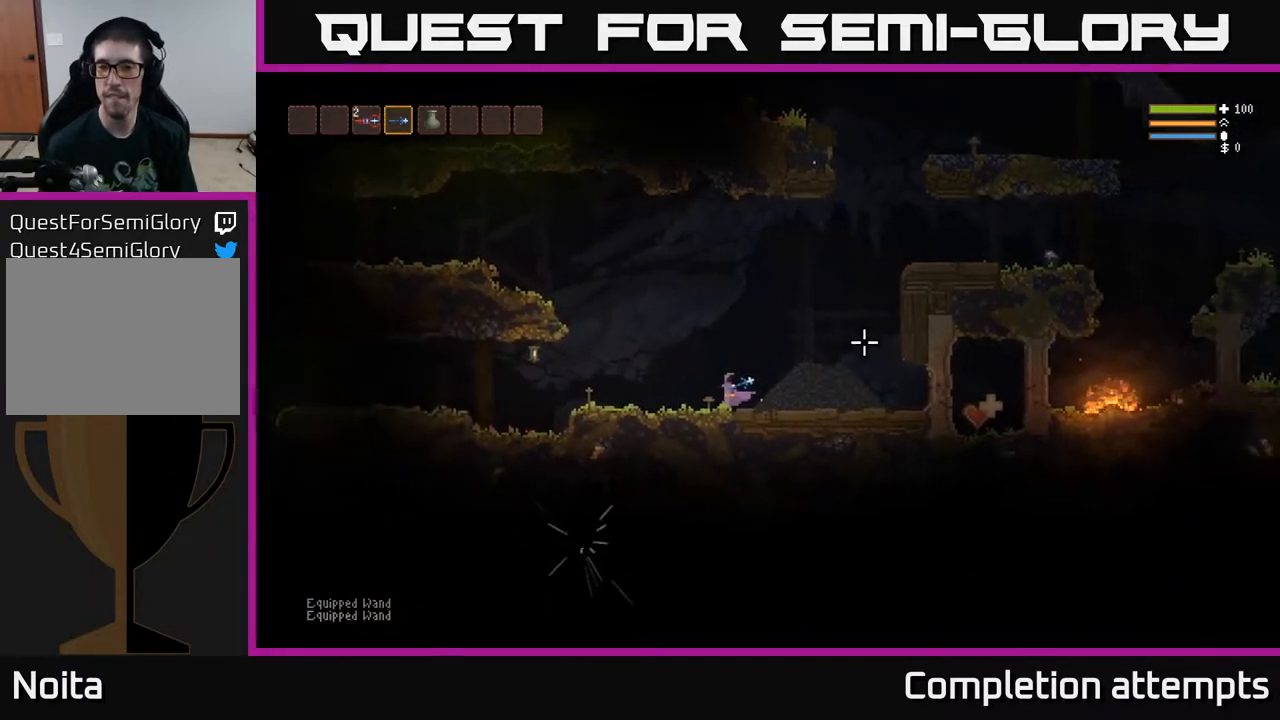
{"buttons": [], "left_stick": "center", "right_stick": "up-right", "events": [[83, "left_stick", "right"], [283, "left_stick", "center"]]}
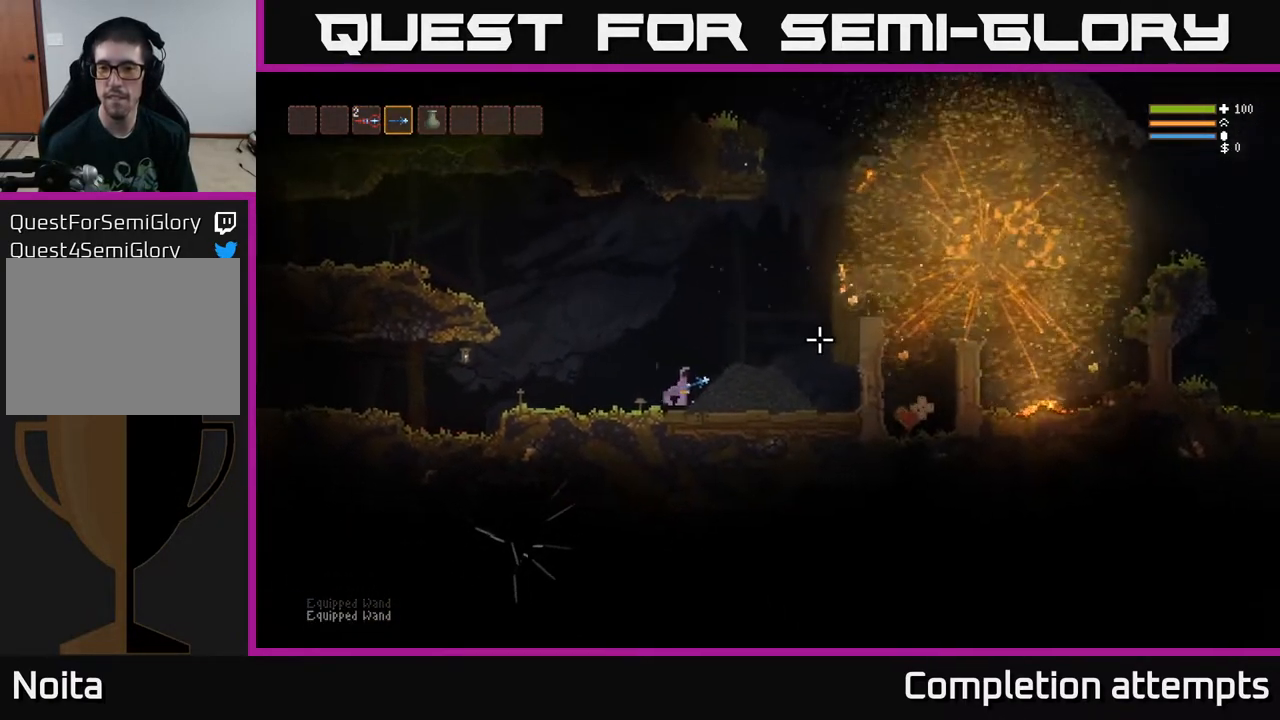
{"buttons": ["L2"], "left_stick": "right", "right_stick": "up-right", "events": [[17, "left_stick", "right"], [150, "L2", "down"]]}
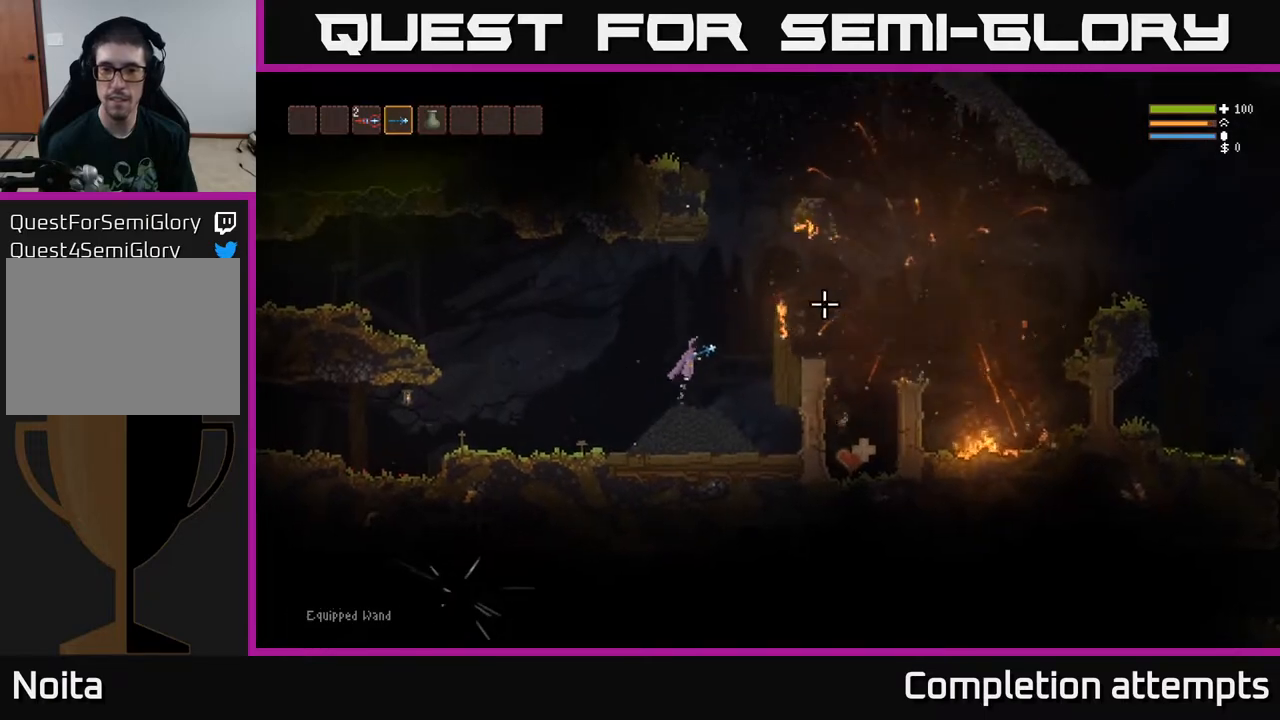
{"buttons": ["L2"], "left_stick": "right", "right_stick": "up-right", "events": []}
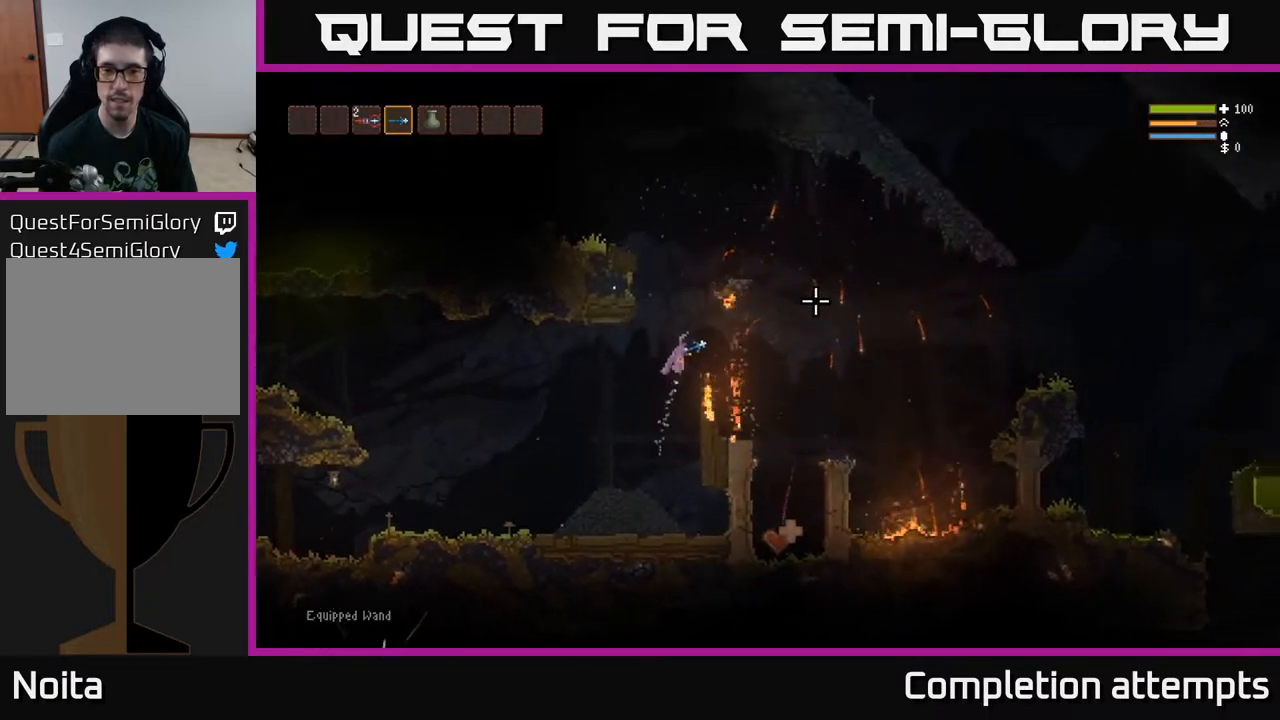
{"buttons": [], "left_stick": "right", "right_stick": "up-right", "events": [[17, "L2", "up"]]}
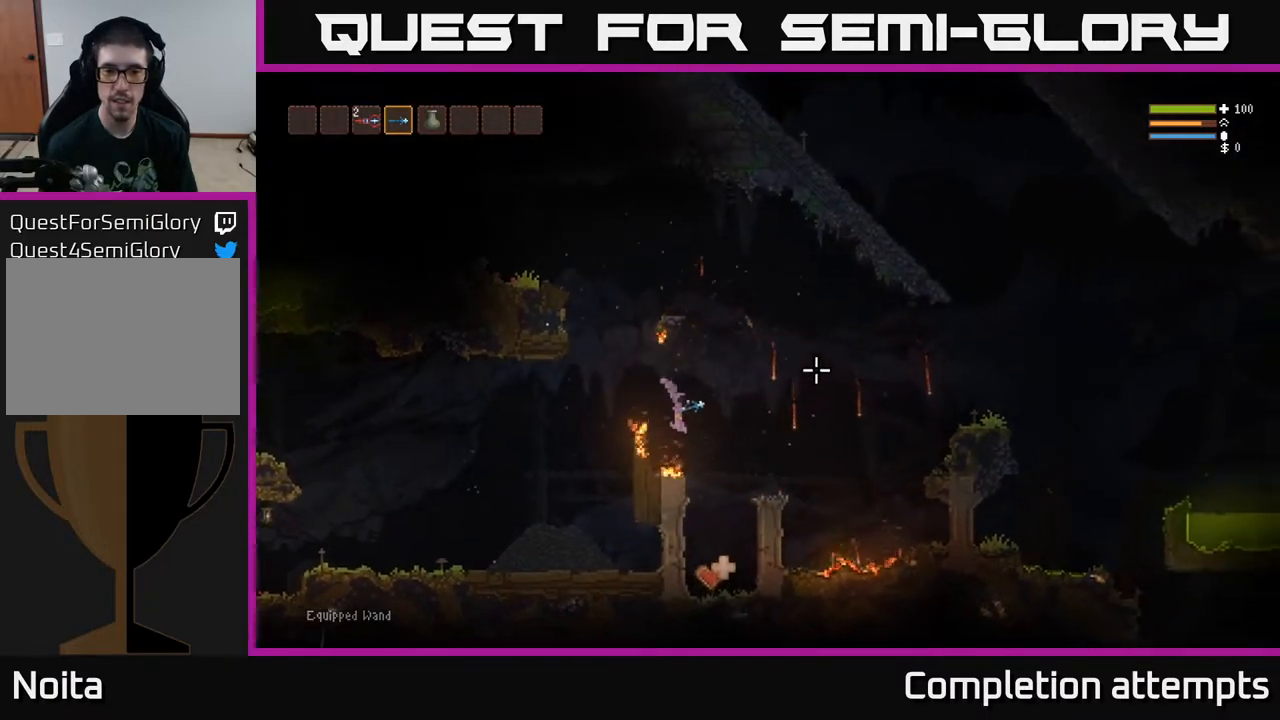
{"buttons": [], "left_stick": "center", "right_stick": "up-right", "events": [[283, "left_stick", "left"], [433, "left_stick", "center"]]}
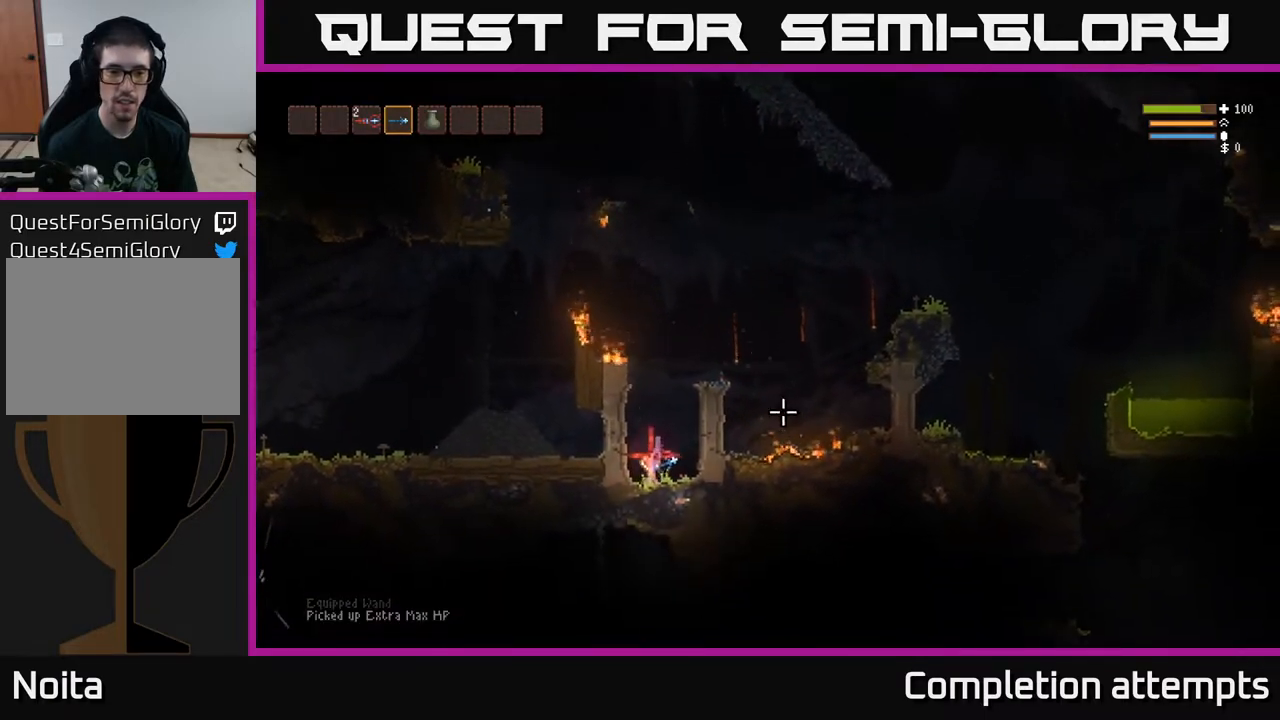
{"buttons": ["L2"], "left_stick": "center", "right_stick": "up-right", "events": [[167, "left_stick", "right"], [317, "left_stick", "center"], [433, "L2", "down"]]}
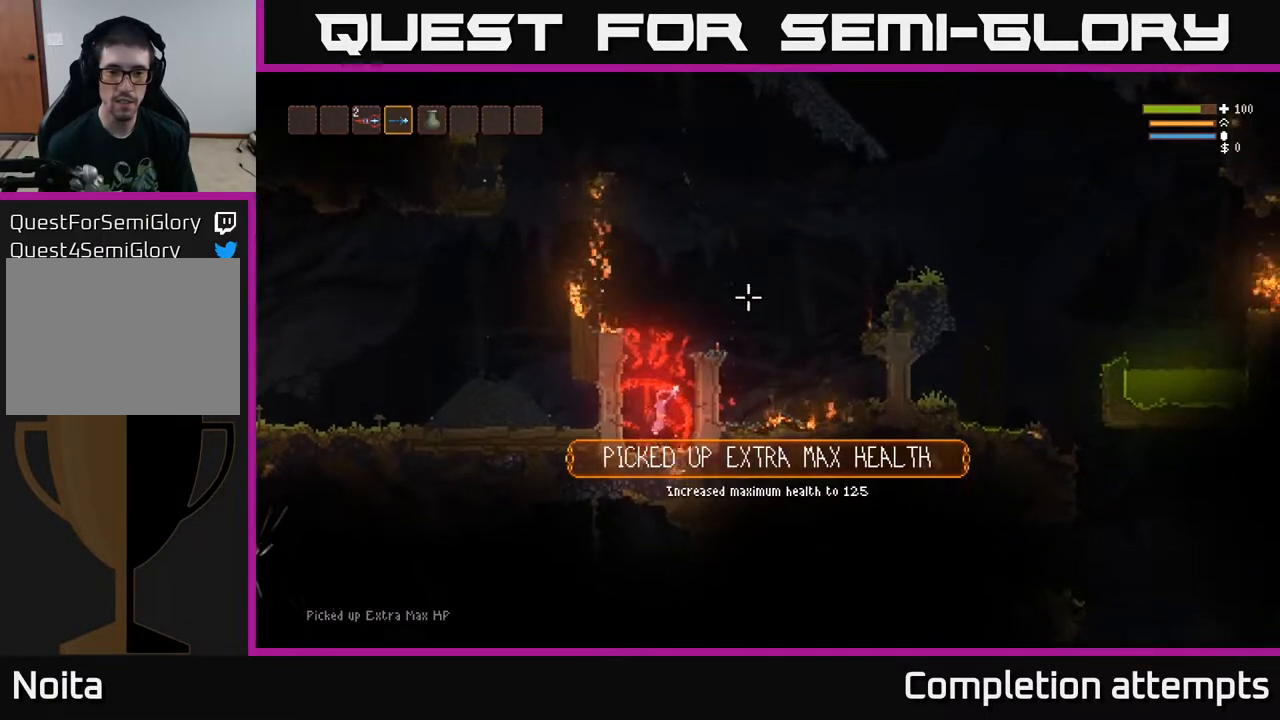
{"buttons": ["L2"], "left_stick": "right", "right_stick": "up-left", "events": [[167, "right_stick", "up"], [300, "left_stick", "right"], [450, "right_stick", "up-left"]]}
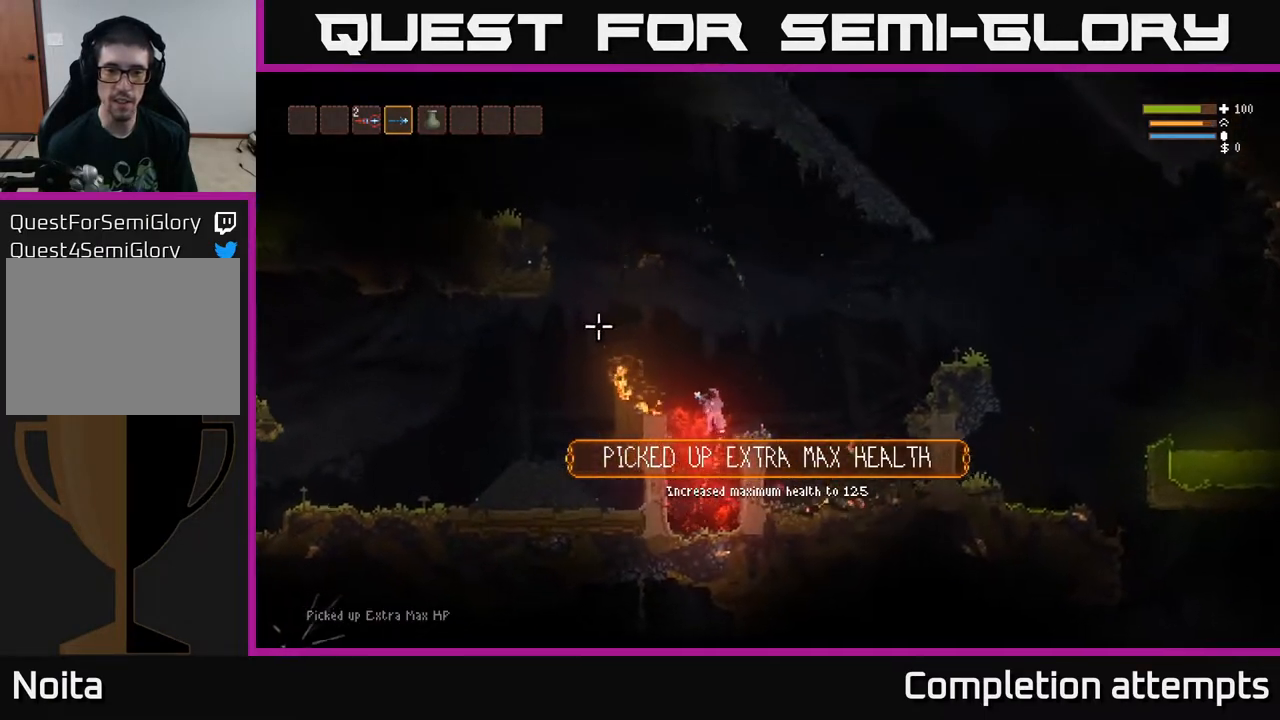
{"buttons": [], "left_stick": "center", "right_stick": "up", "events": [[50, "right_stick", "left"], [67, "L2", "up"], [283, "left_stick", "center"], [317, "right_stick", "up-left"], [467, "right_stick", "up"]]}
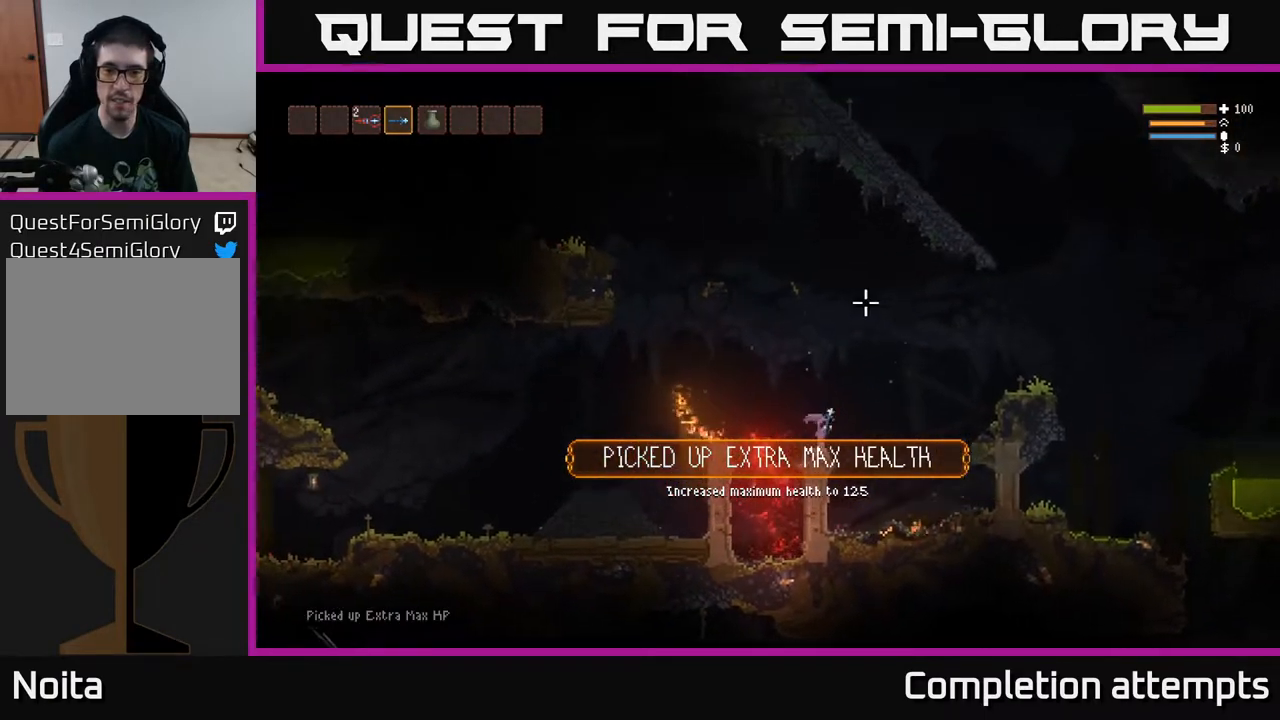
{"buttons": [], "left_stick": "center", "right_stick": "right", "events": [[33, "right_stick", "up-right"], [117, "right_stick", "right"]]}
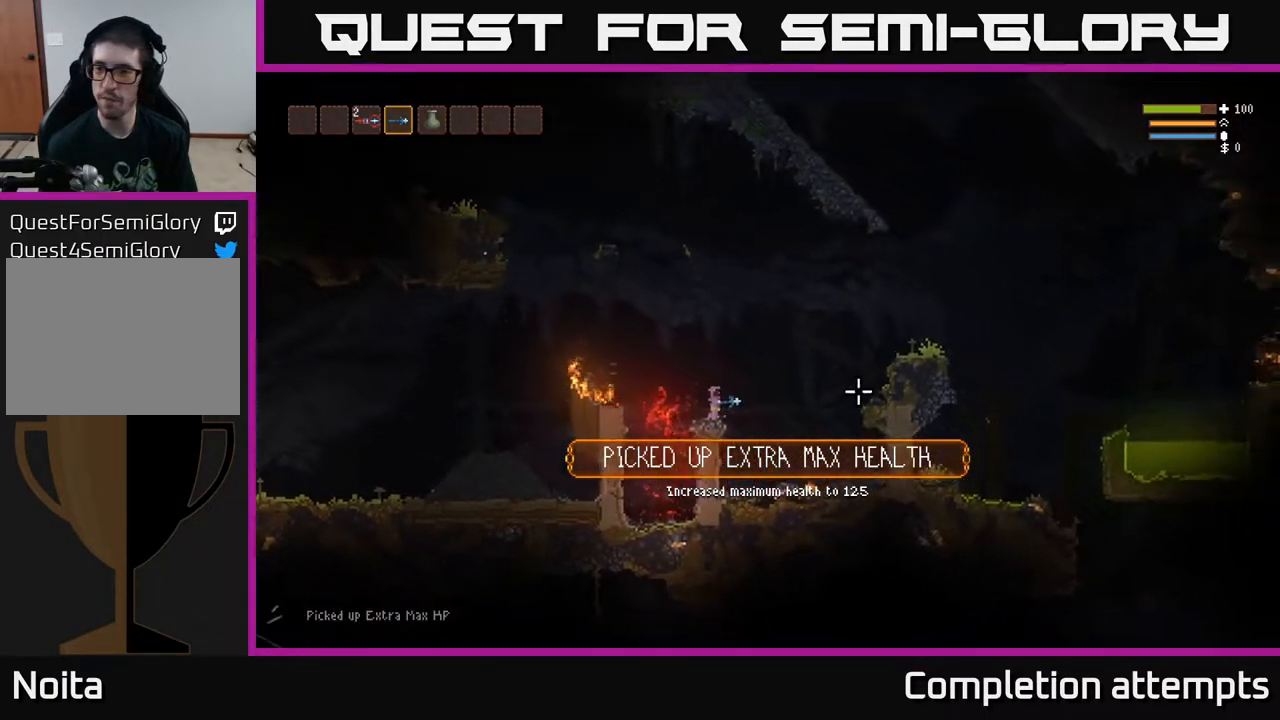
{"buttons": ["L2"], "left_stick": "left", "right_stick": "left", "events": [[250, "L2", "down"], [250, "left_stick", "left"], [283, "right_stick", "left"]]}
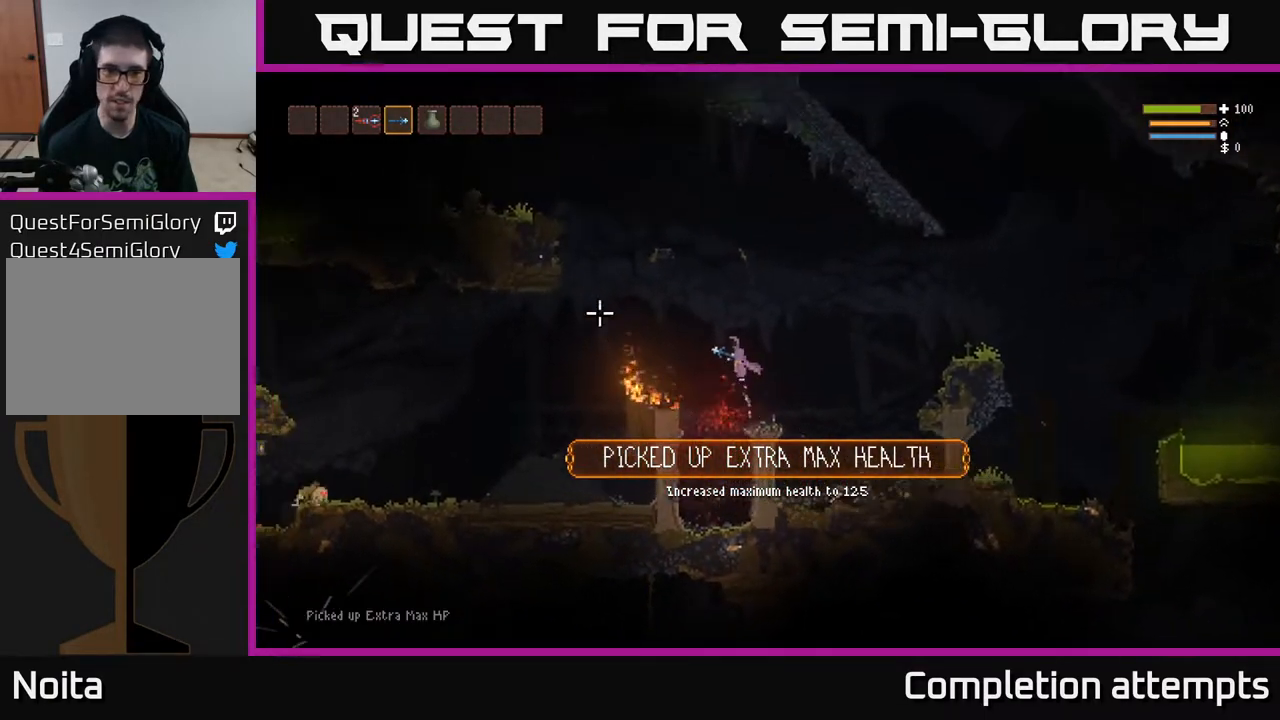
{"buttons": ["L2"], "left_stick": "left", "right_stick": "down-left", "events": [[150, "L2", "up"], [350, "L2", "down"], [467, "right_stick", "down-left"]]}
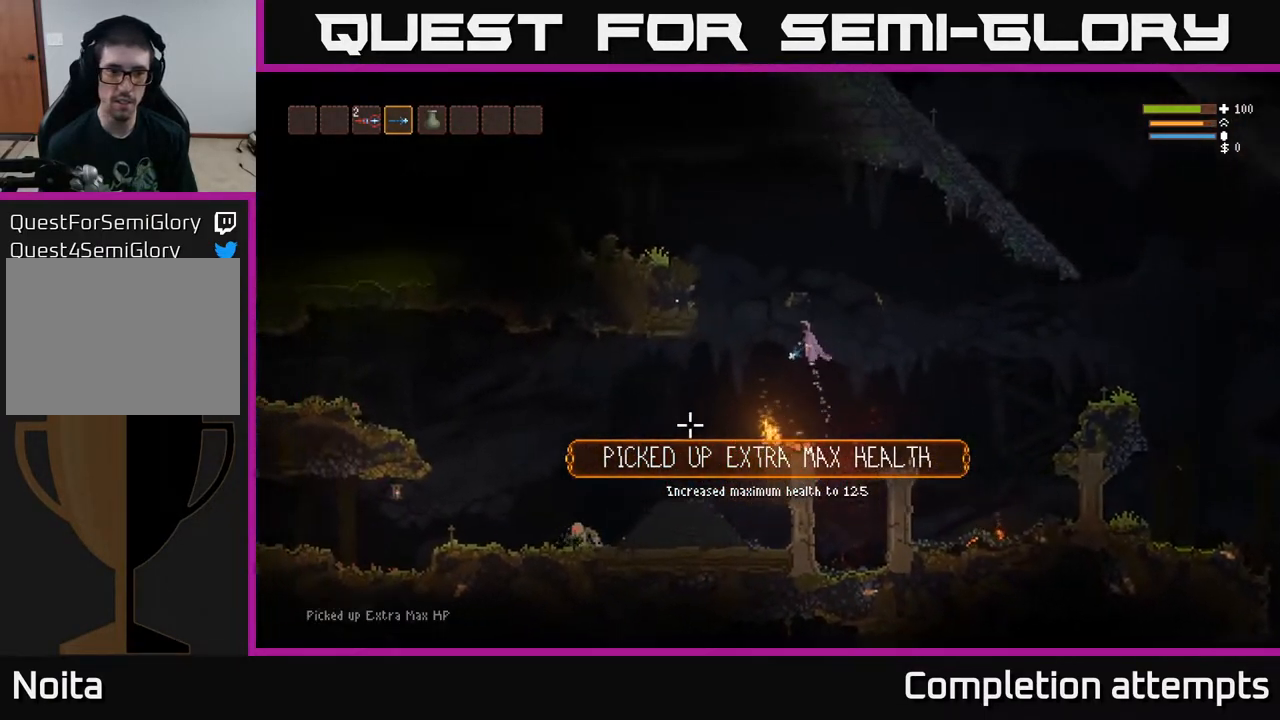
{"buttons": [], "left_stick": "left", "right_stick": "down-left", "events": [[117, "L2", "up"], [167, "R2", "down"], [283, "R2", "up"]]}
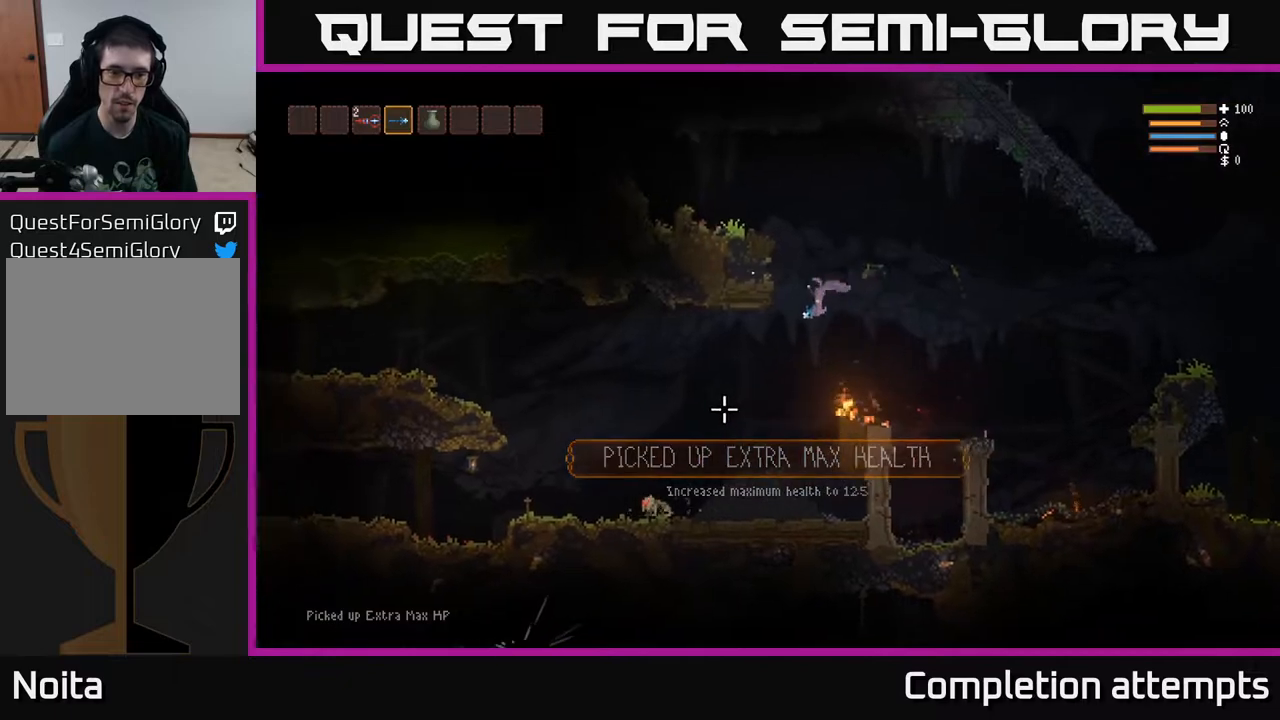
{"buttons": [], "left_stick": "left", "right_stick": "down-left", "events": [[83, "R2", "down"], [200, "R2", "up"], [233, "L2", "down"], [350, "L2", "up"]]}
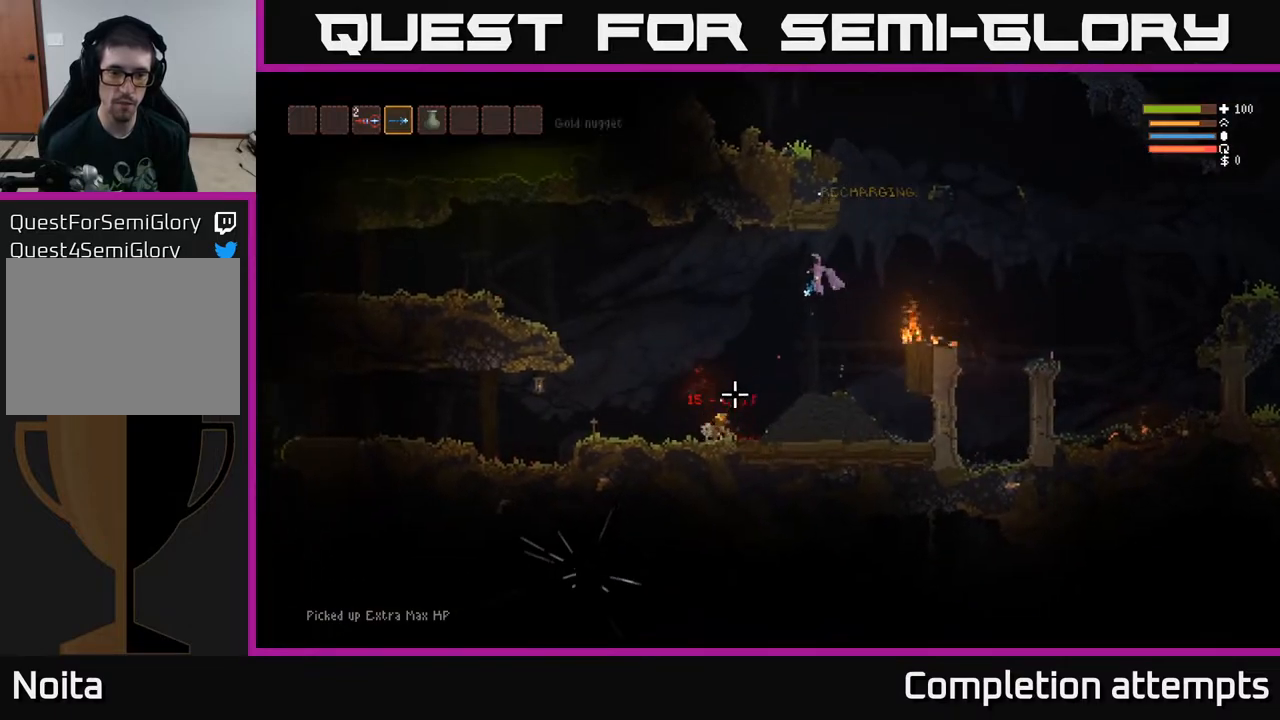
{"buttons": [], "left_stick": "left", "right_stick": "left", "events": [[17, "R2", "down"], [117, "R2", "up"], [317, "right_stick", "left"]]}
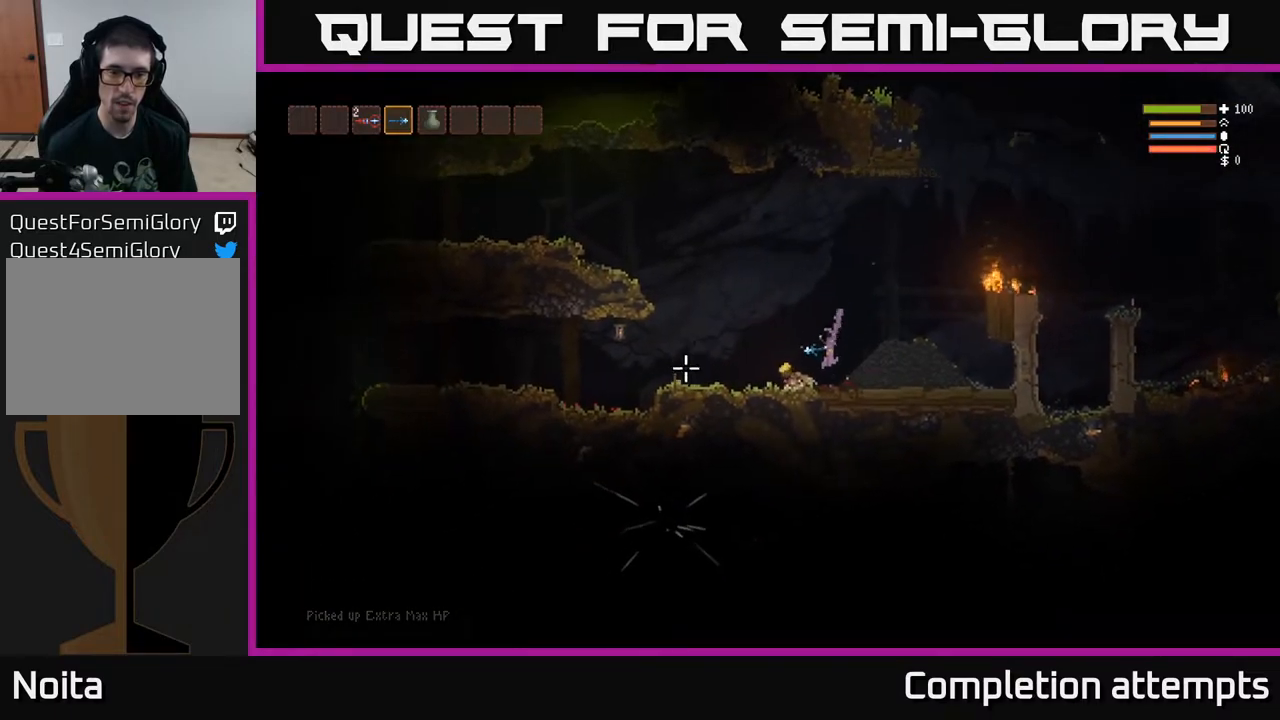
{"buttons": [], "left_stick": "left", "right_stick": "left", "events": []}
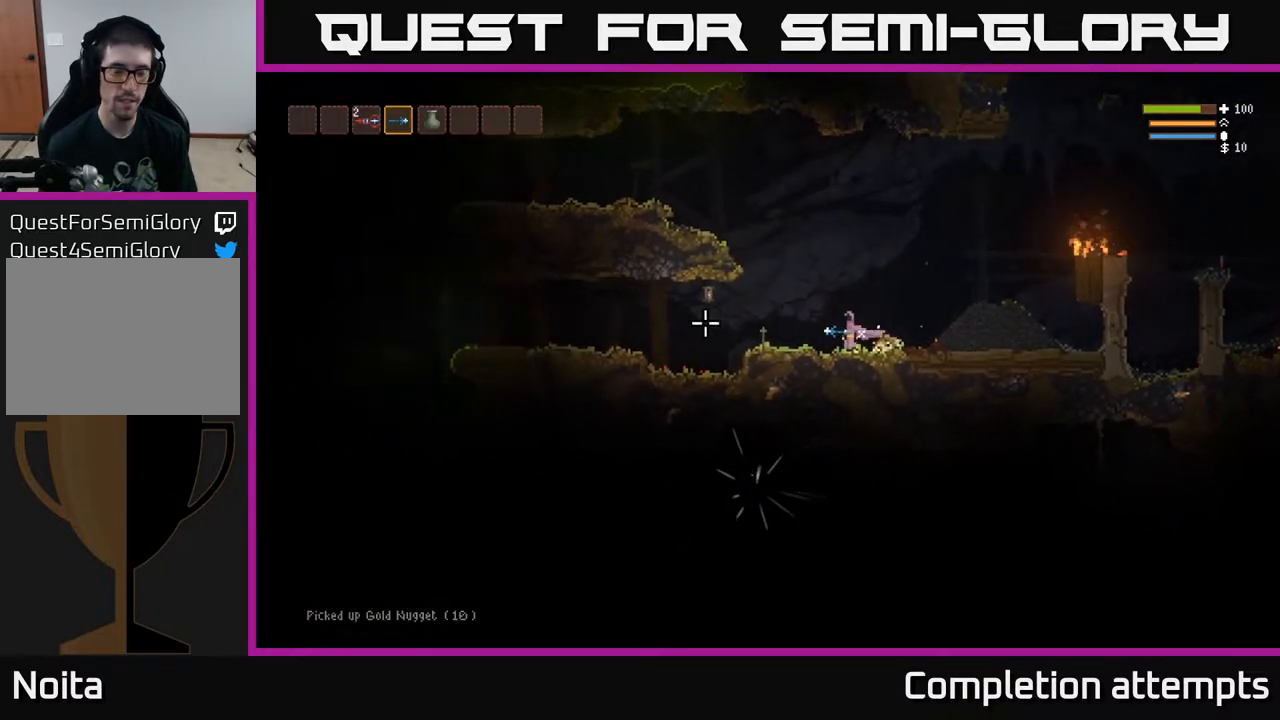
{"buttons": [], "left_stick": "left", "right_stick": "left", "events": [[350, "L2", "down"], [433, "L2", "up"]]}
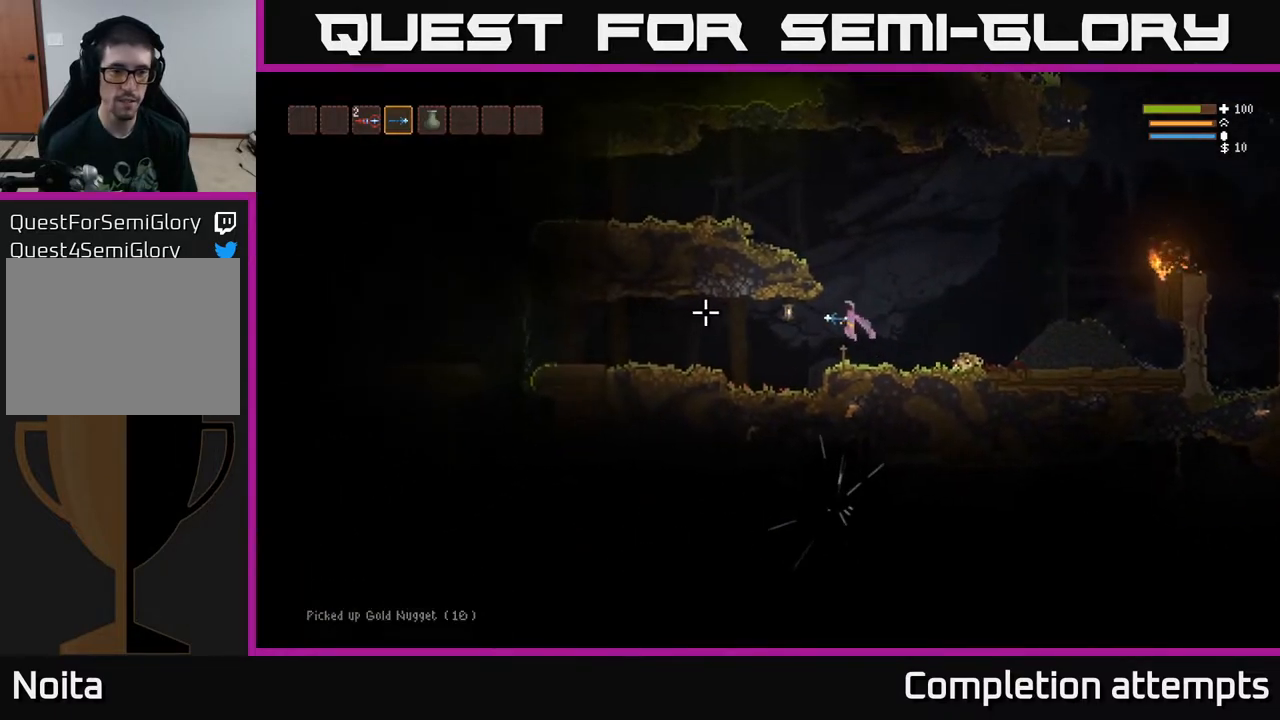
{"buttons": [], "left_stick": "left", "right_stick": "left", "events": []}
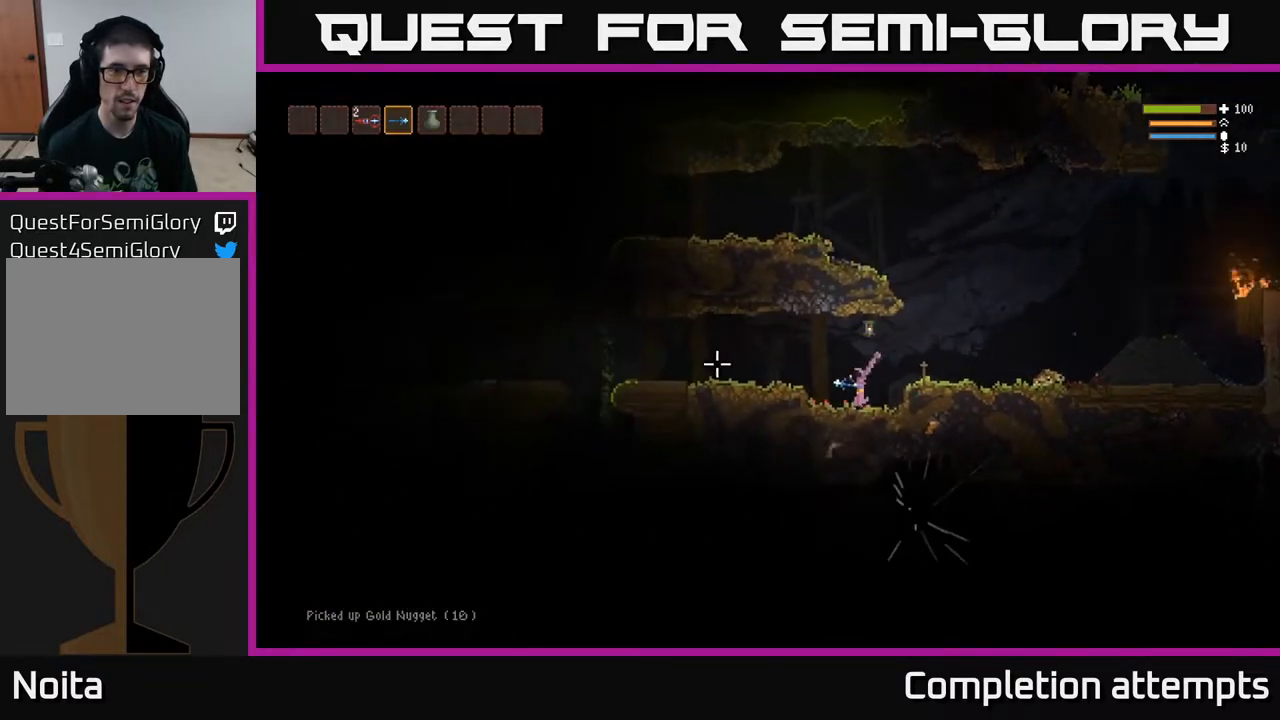
{"buttons": [], "left_stick": "left", "right_stick": "left", "events": [[133, "L2", "down"], [267, "L2", "up"]]}
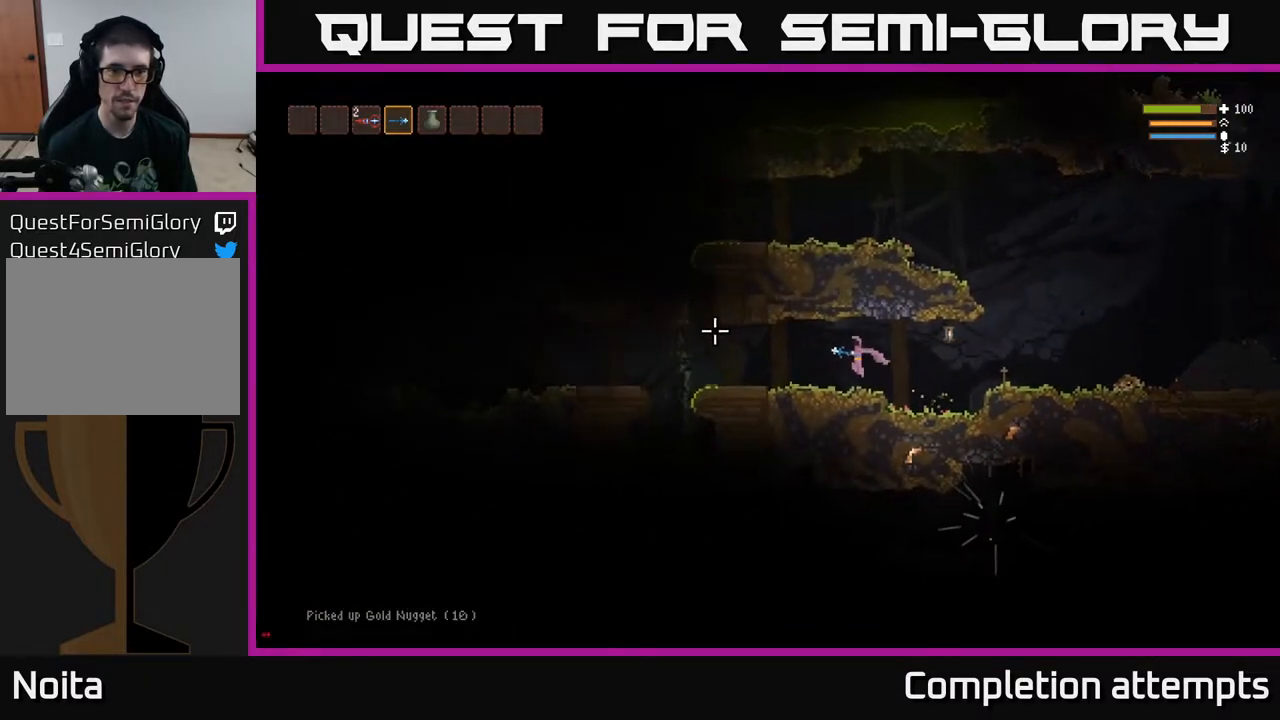
{"buttons": [], "left_stick": "left", "right_stick": "up-left", "events": [[317, "right_stick", "up-left"]]}